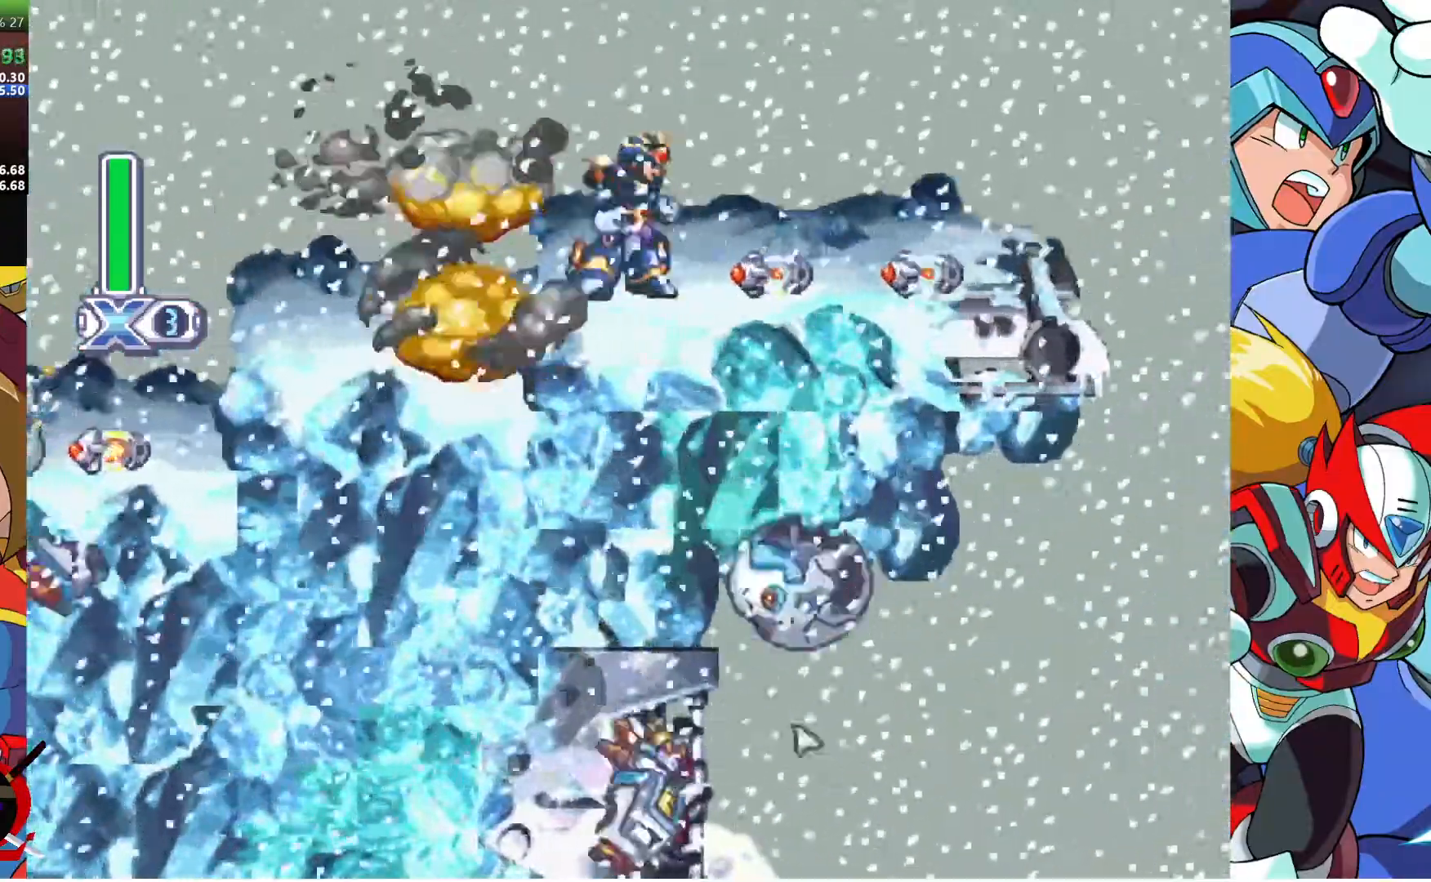
Gameplay with a controller (PlayStation layout); each line is a JSON object with the inputs held at the frame after it (dt_ms = milliseconds from this image to that frame). "events" lists button and stick changes between this image and that frame as [ms after this image, input, new state], when the widget could be followed in between.
{"dt_ms": 500, "buttons": ["DPAD_RIGHT"], "left_stick": "center", "right_stick": "center", "events": [[483, "CROSS", "up"], [483, "R1", "up"]]}
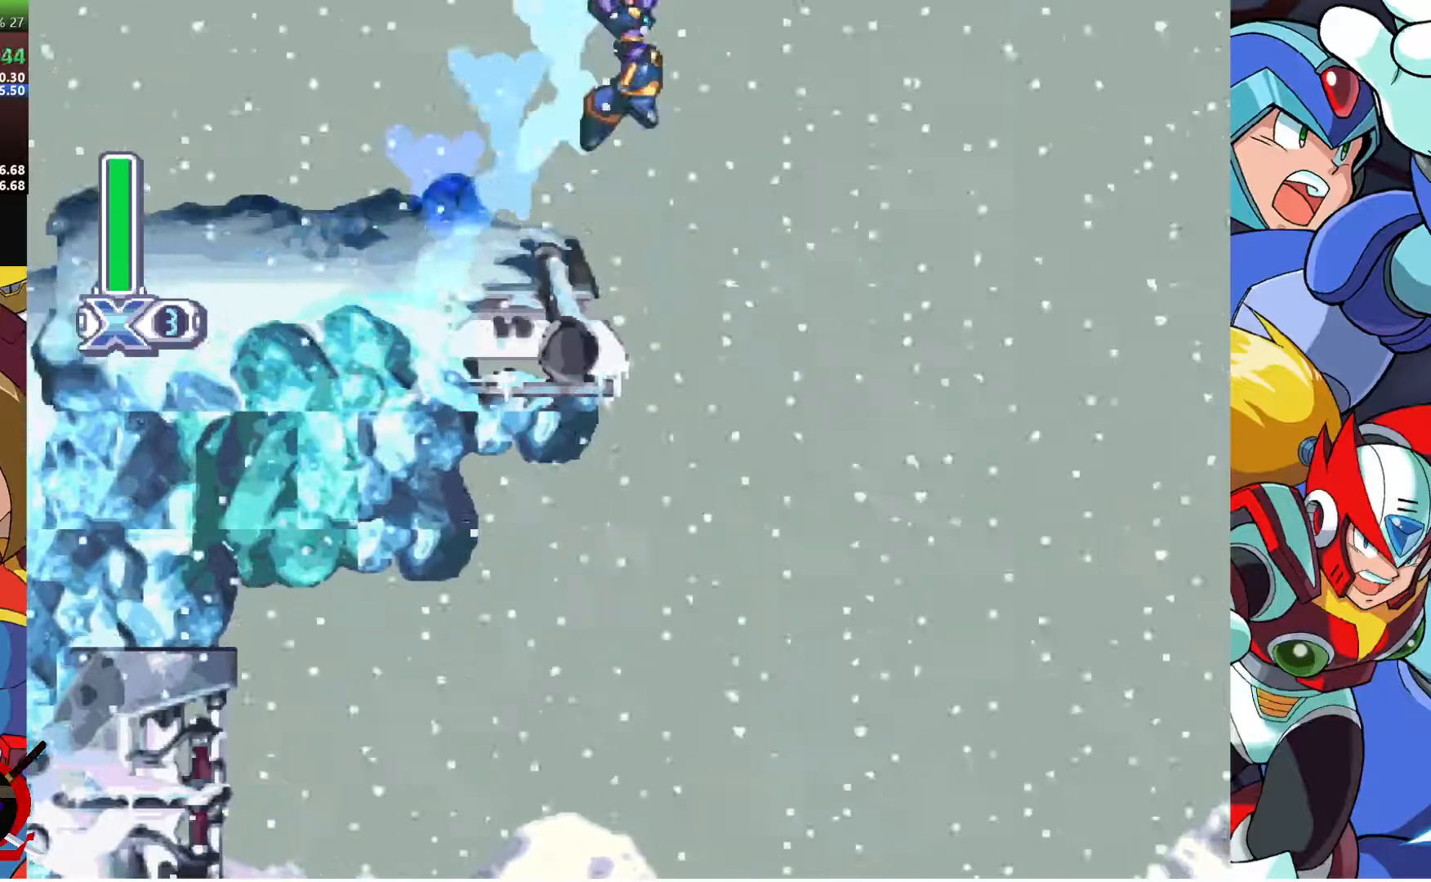
{"dt_ms": 500, "buttons": [], "left_stick": "center", "right_stick": "center", "events": [[400, "DPAD_RIGHT", "up"]]}
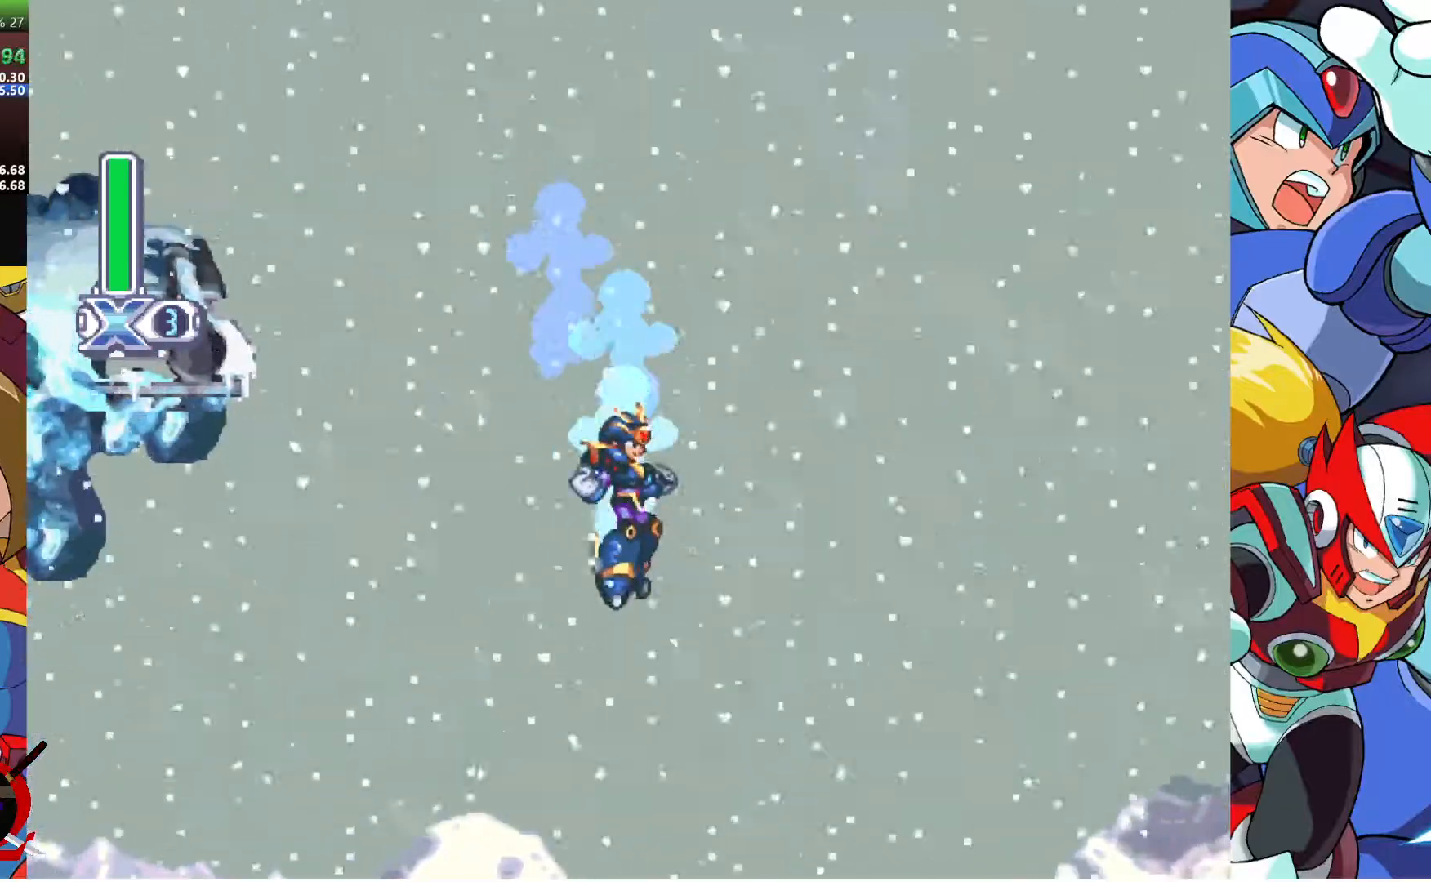
{"dt_ms": 500, "buttons": [], "left_stick": "center", "right_stick": "center", "events": []}
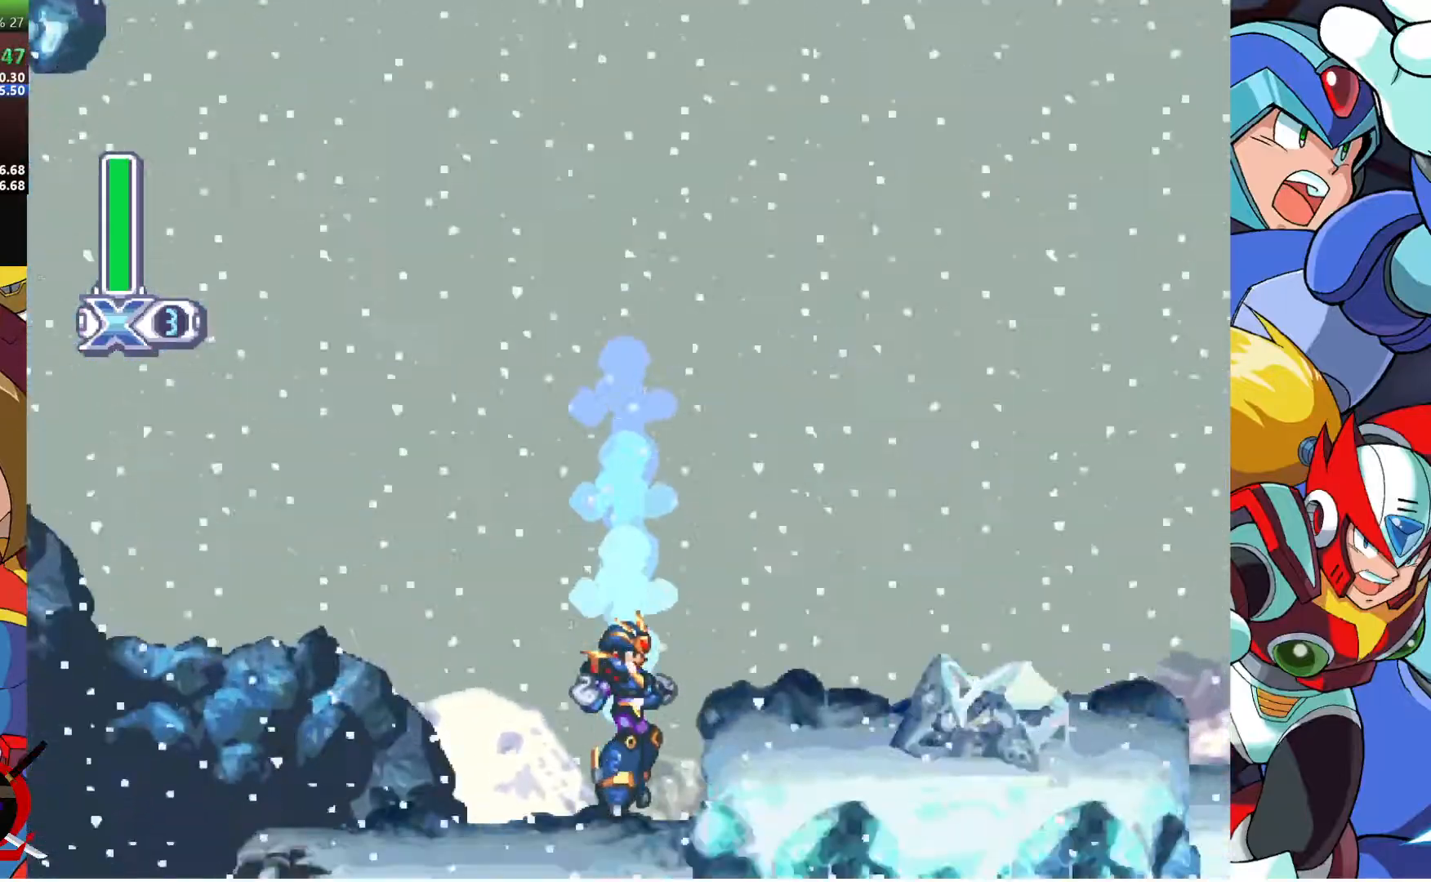
{"dt_ms": 500, "buttons": ["CROSS", "R1", "DPAD_RIGHT"], "left_stick": "center", "right_stick": "center", "events": [[300, "CROSS", "down"], [300, "R1", "down"], [417, "DPAD_RIGHT", "down"]]}
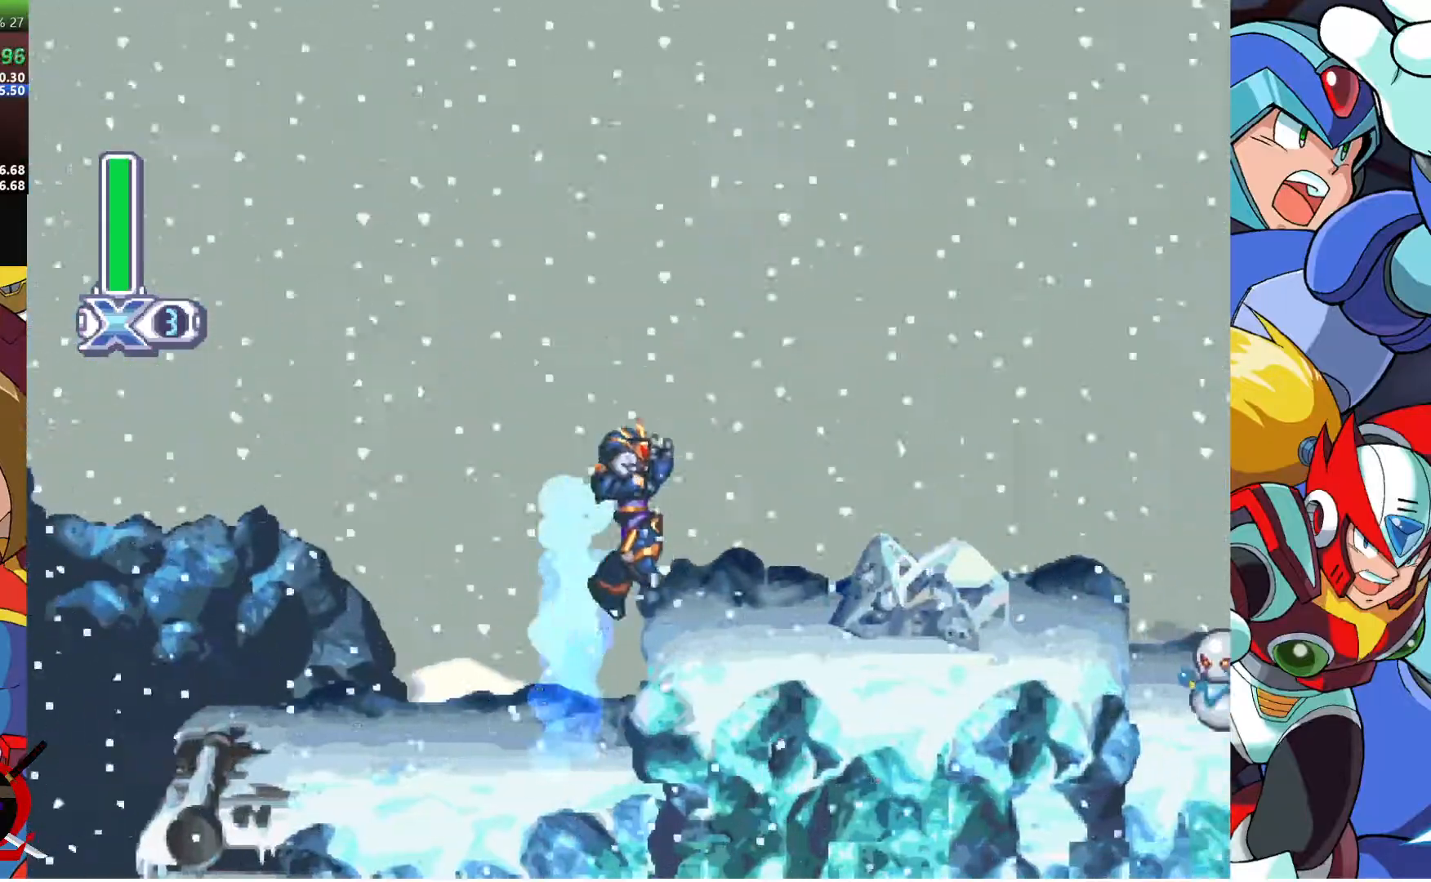
{"dt_ms": 500, "buttons": ["CROSS", "R1", "DPAD_RIGHT"], "left_stick": "center", "right_stick": "center", "events": [[50, "CROSS", "up"], [83, "R1", "up"], [383, "CROSS", "down"], [383, "R1", "down"]]}
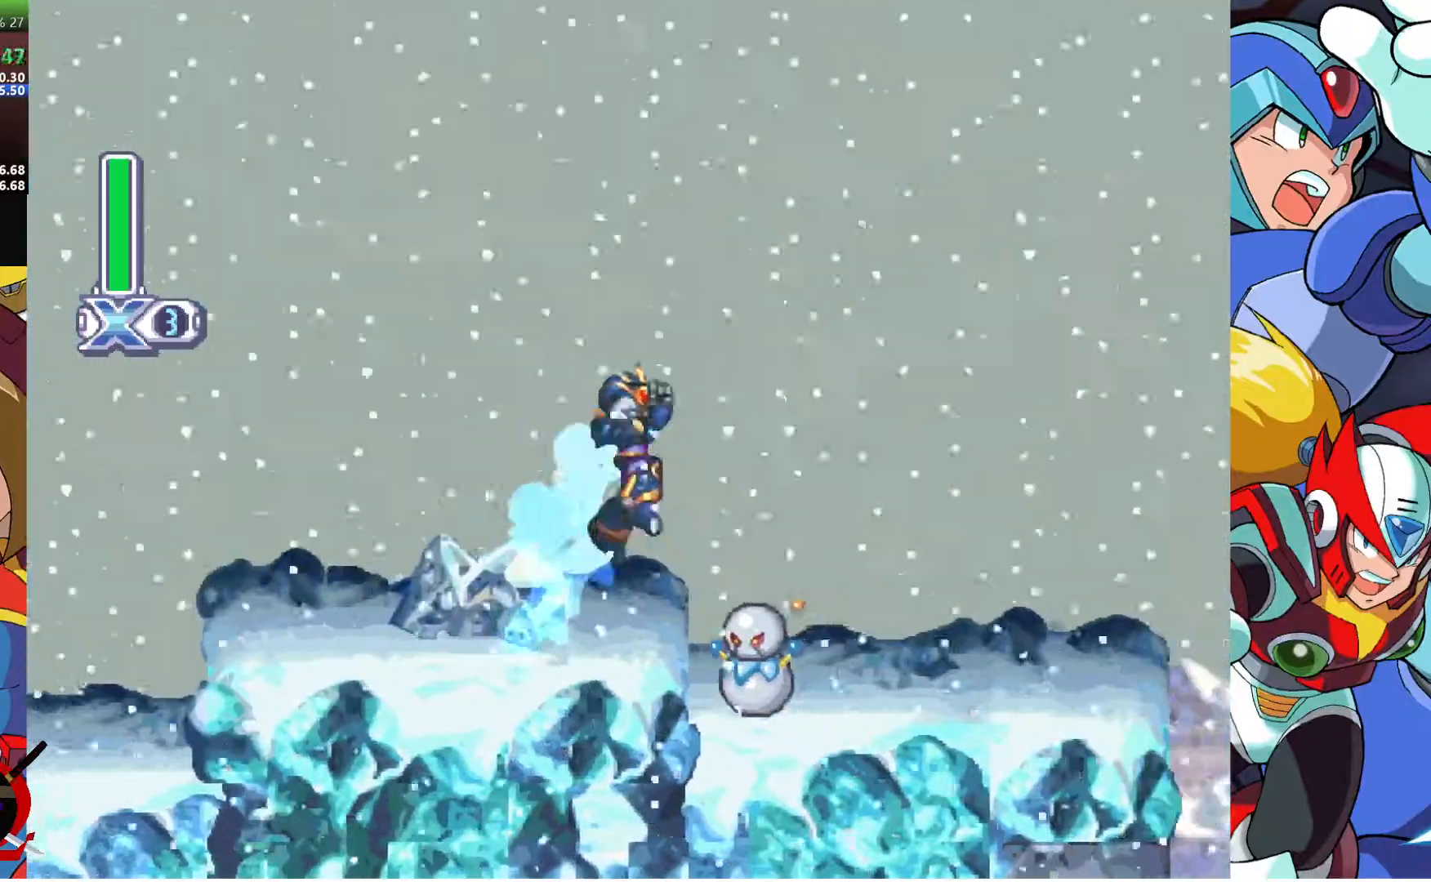
{"dt_ms": 500, "buttons": ["DPAD_RIGHT"], "left_stick": "center", "right_stick": "center", "events": [[50, "CROSS", "up"], [67, "R1", "up"]]}
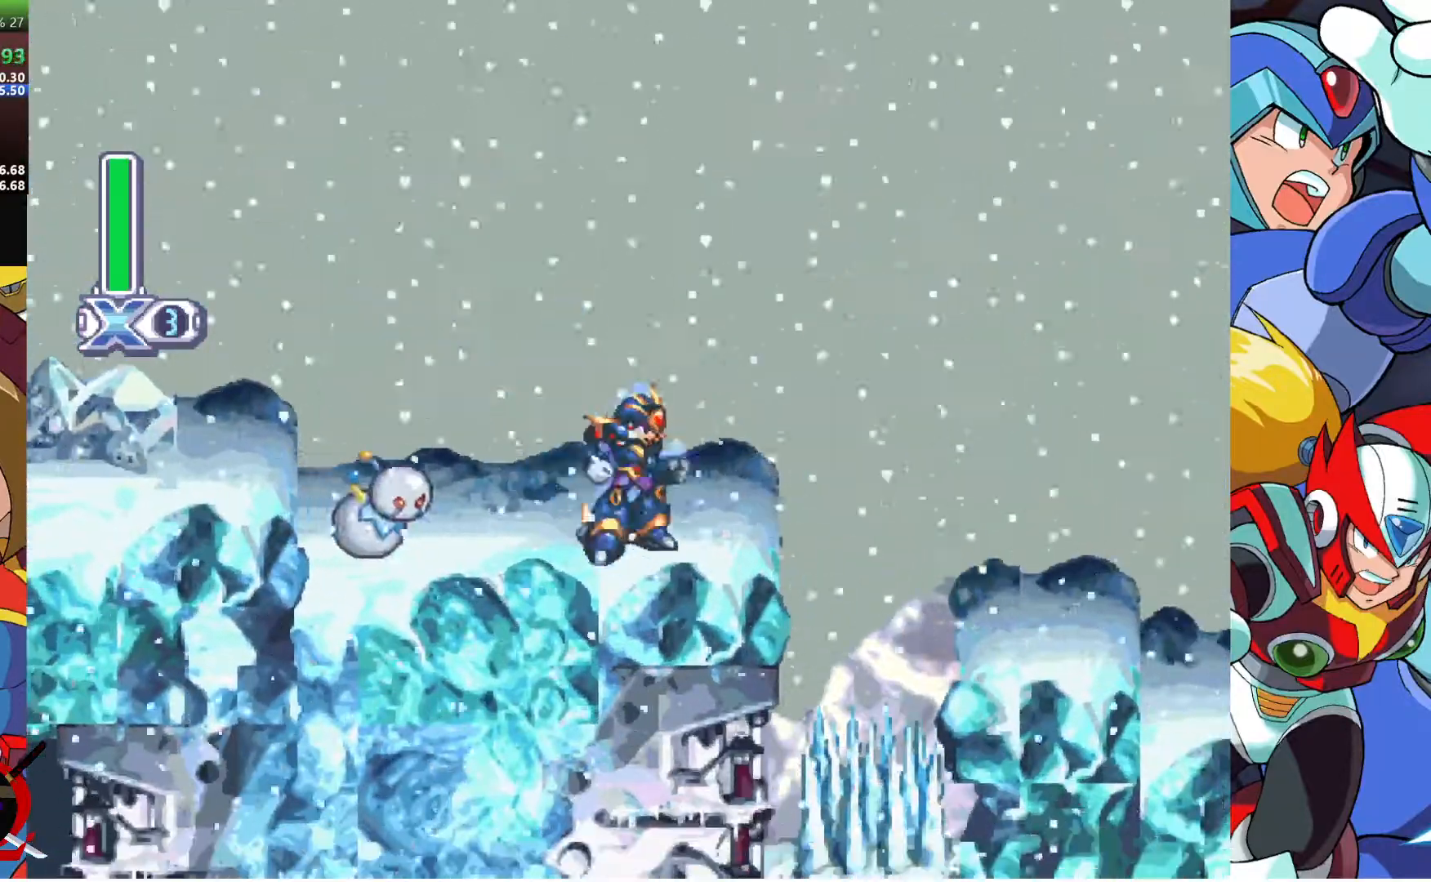
{"dt_ms": 500, "buttons": ["DPAD_RIGHT"], "left_stick": "center", "right_stick": "center", "events": [[17, "R1", "down"], [33, "CROSS", "down"], [250, "CROSS", "up"], [283, "R1", "up"]]}
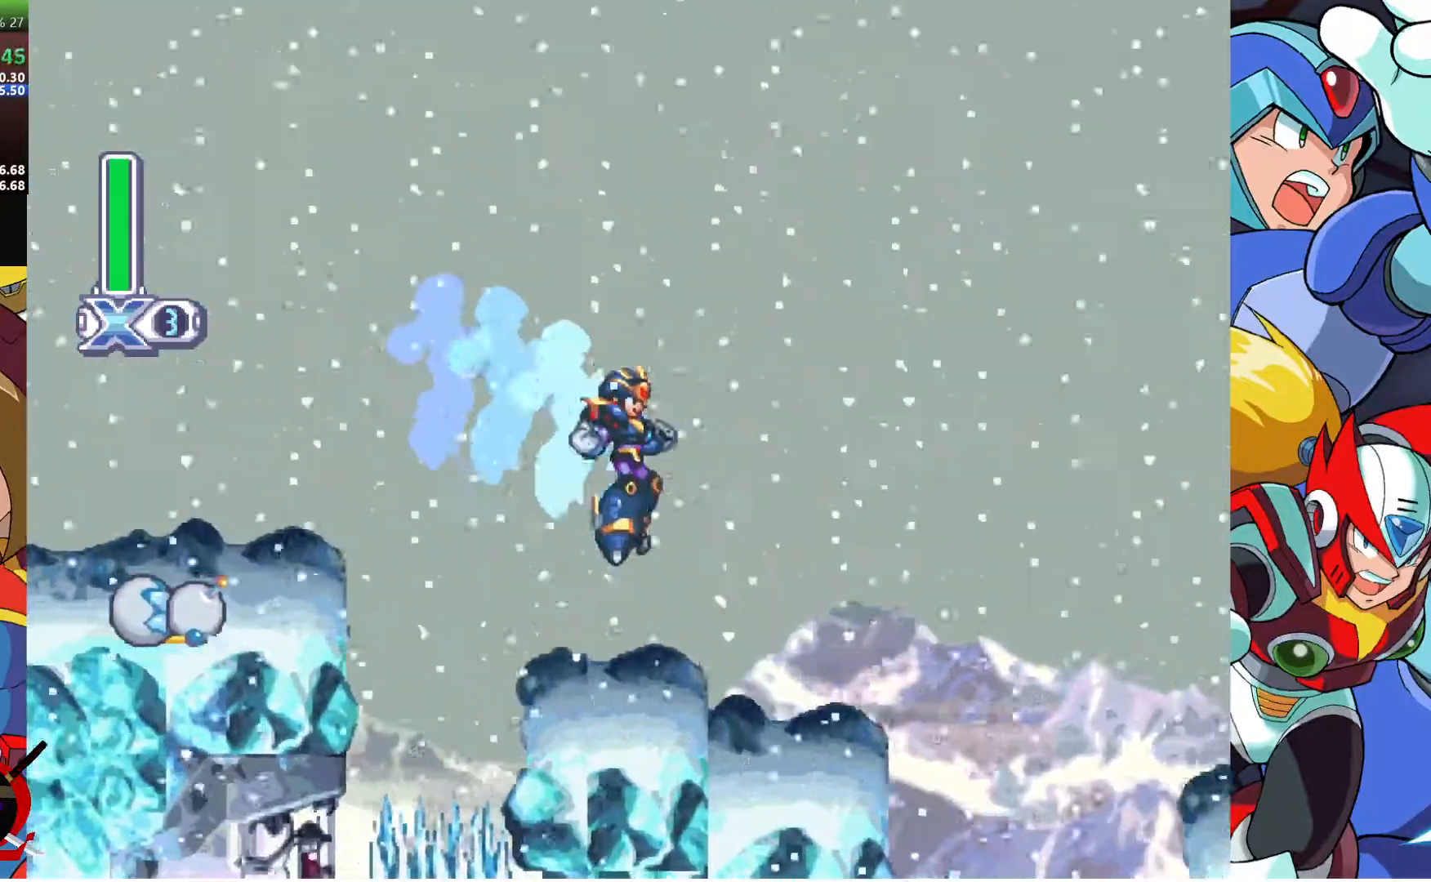
{"dt_ms": 500, "buttons": ["CROSS", "R1", "DPAD_RIGHT"], "left_stick": "center", "right_stick": "center", "events": [[183, "DPAD_RIGHT", "up"], [400, "CROSS", "down"], [400, "DPAD_RIGHT", "down"], [400, "R1", "down"]]}
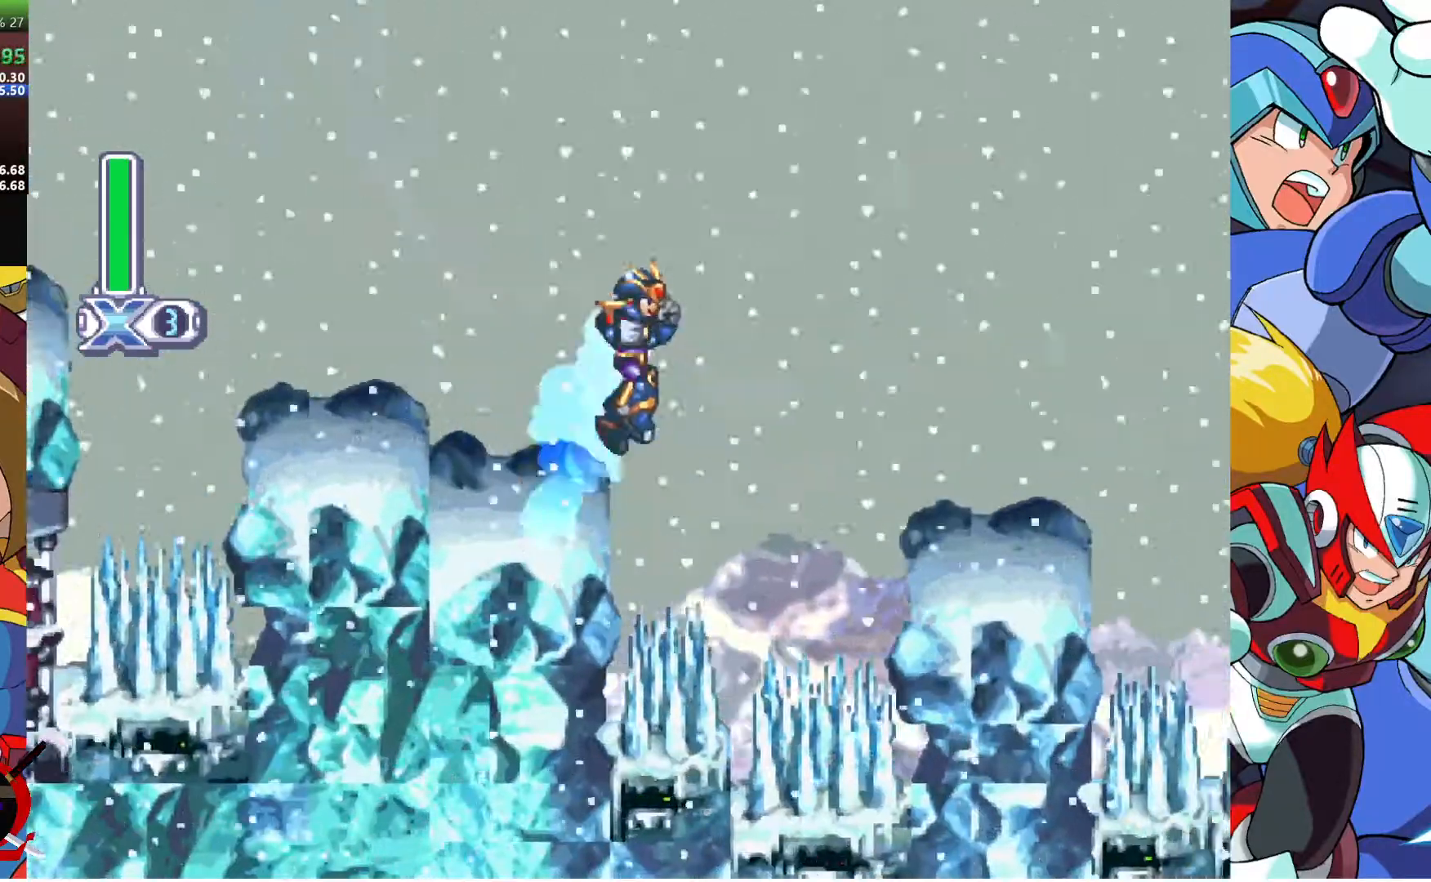
{"dt_ms": 1000, "buttons": ["DPAD_RIGHT"], "left_stick": "center", "right_stick": "center"}
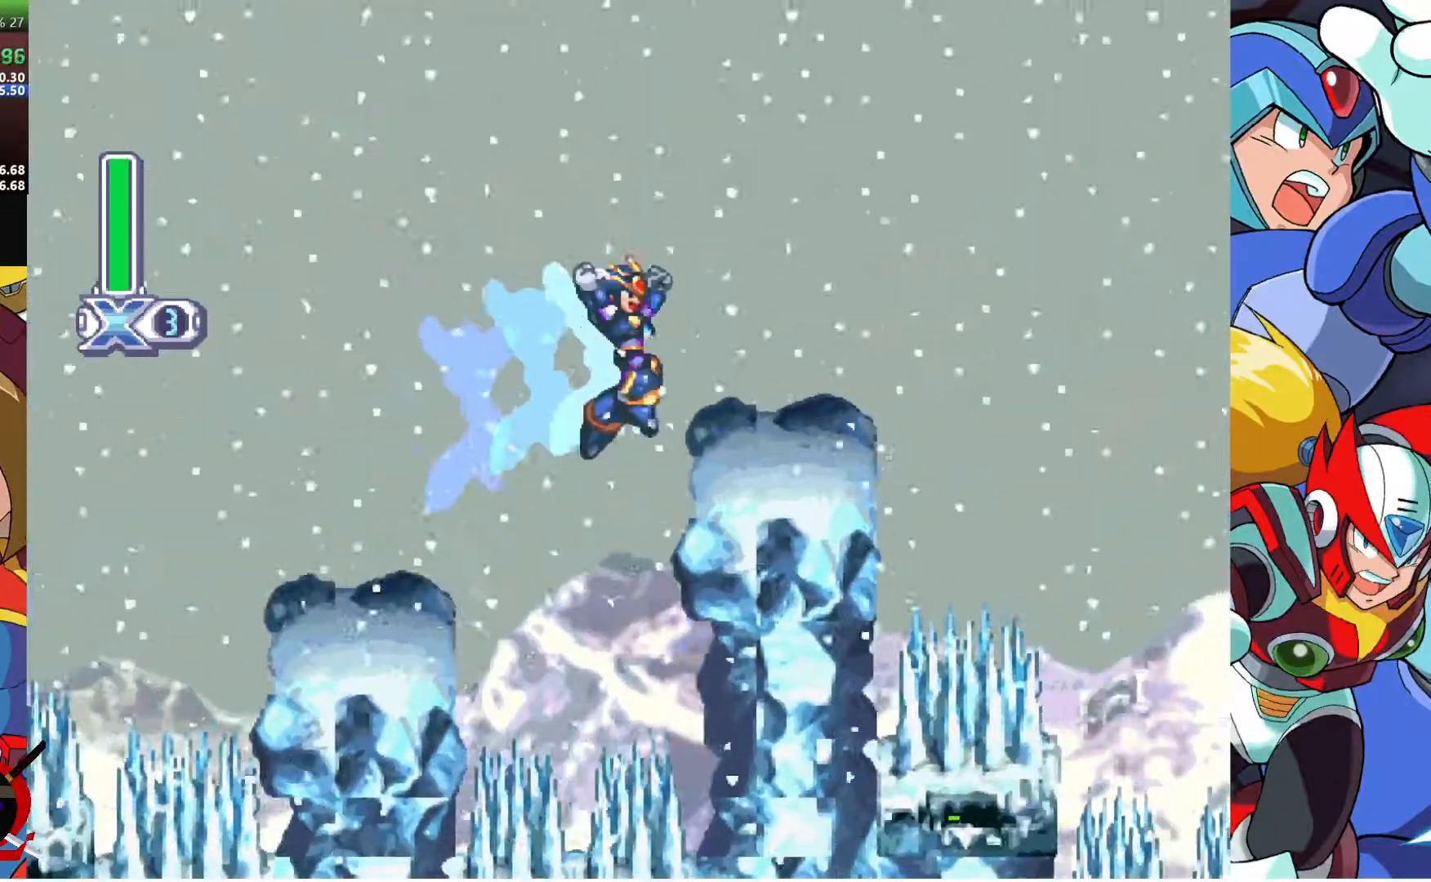
{"dt_ms": 500, "buttons": ["DPAD_RIGHT"], "left_stick": "center", "right_stick": "center", "events": [[217, "CROSS", "down"], [217, "R1", "down"], [433, "CROSS", "up"], [450, "R1", "up"]]}
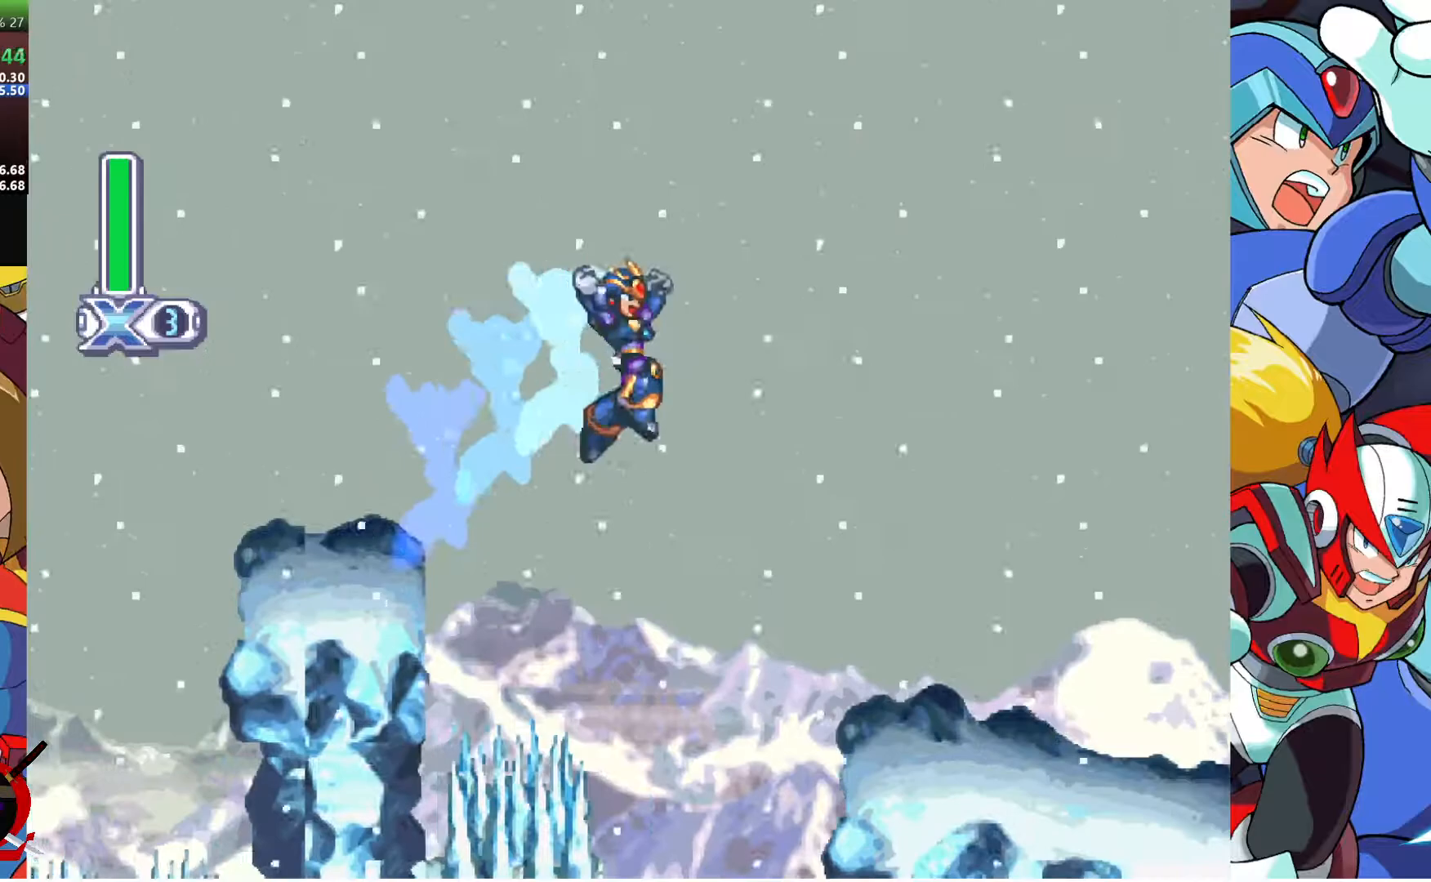
{"dt_ms": 500, "buttons": ["CROSS", "R1", "DPAD_RIGHT"], "left_stick": "center", "right_stick": "center", "events": [[483, "R1", "down"], [500, "CROSS", "down"]]}
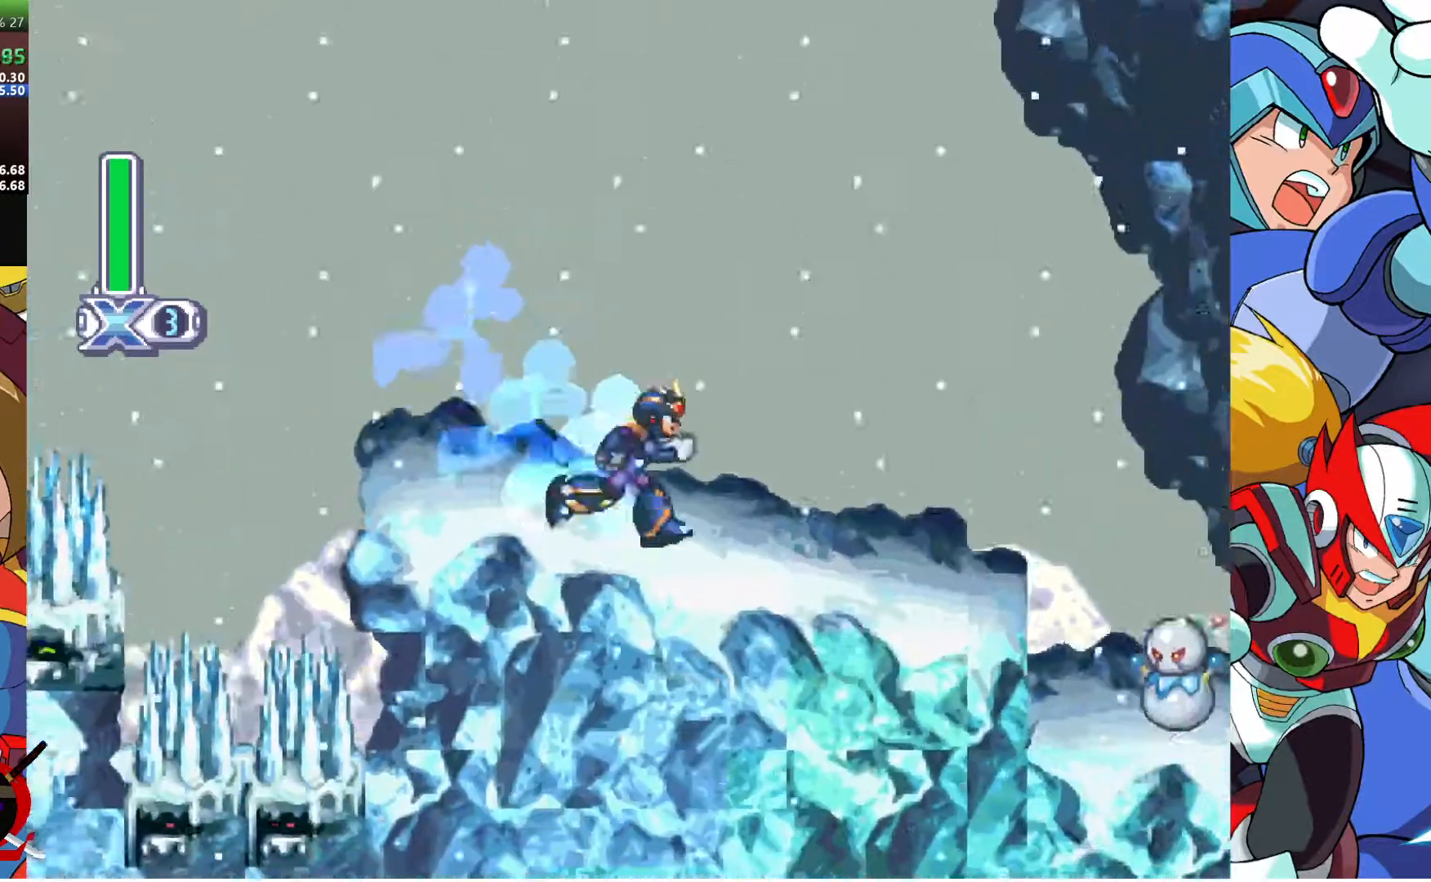
{"dt_ms": 500, "buttons": ["CROSS", "R1", "DPAD_RIGHT"], "left_stick": "center", "right_stick": "center", "events": []}
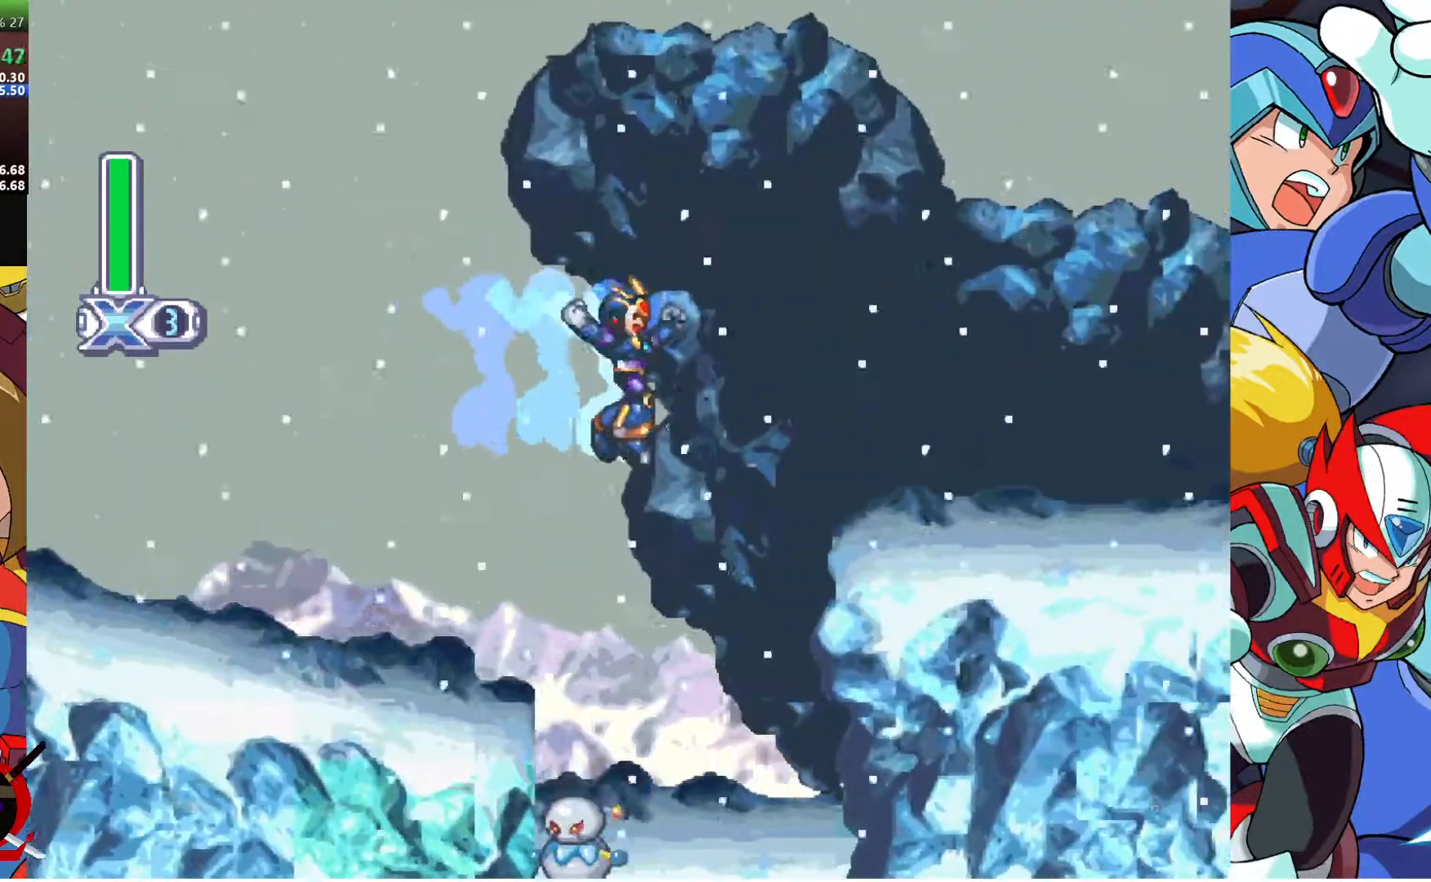
{"dt_ms": 500, "buttons": ["CROSS", "R1", "DPAD_RIGHT"], "left_stick": "center", "right_stick": "center", "events": [[117, "CROSS", "up"], [117, "R1", "up"], [267, "CROSS", "down"], [267, "R1", "down"]]}
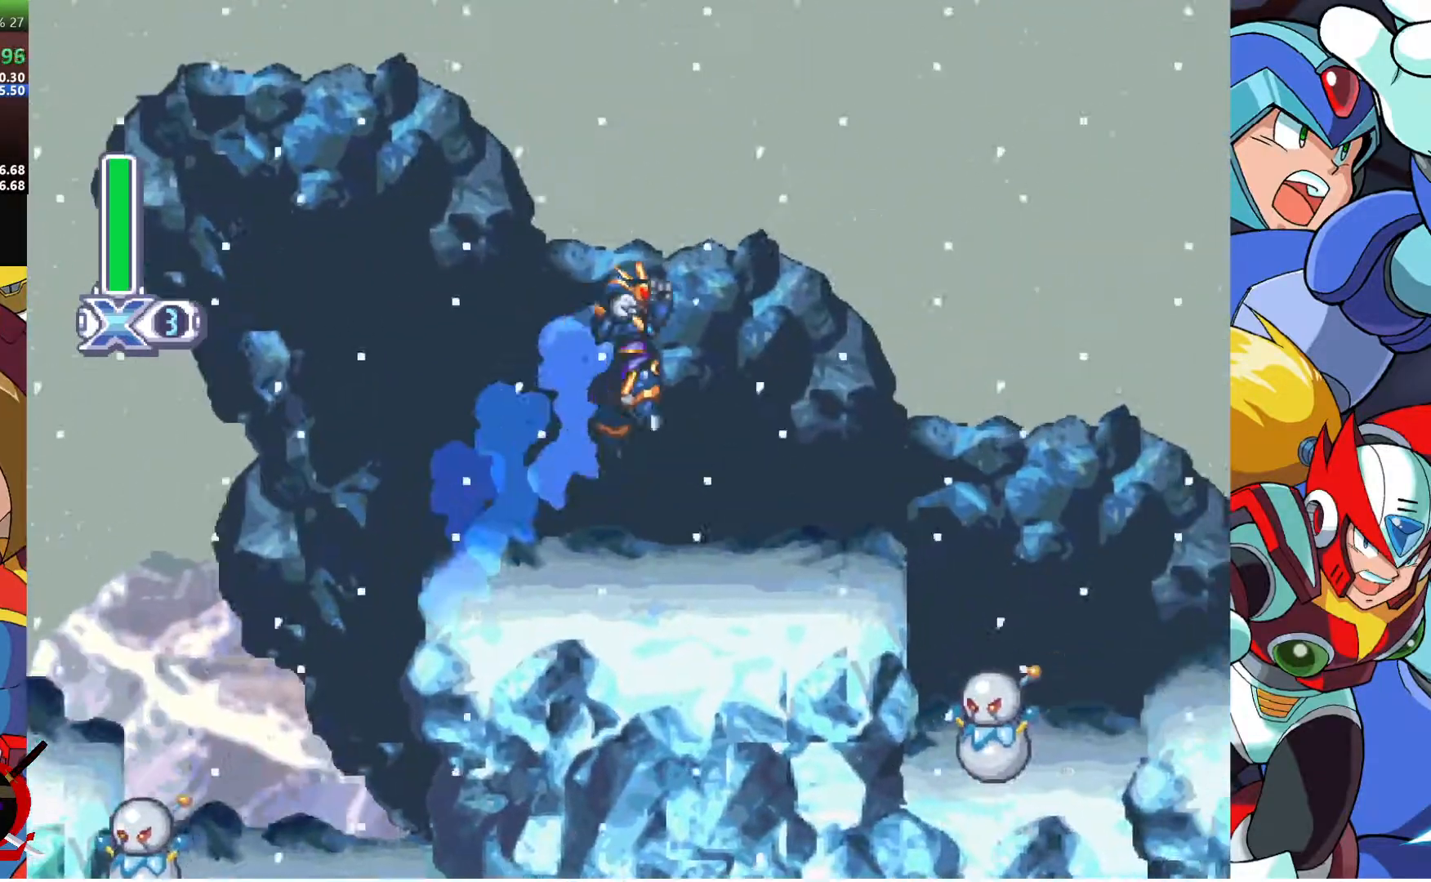
{"dt_ms": 500, "buttons": ["DPAD_RIGHT"], "left_stick": "center", "right_stick": "center", "events": [[283, "CROSS", "up"], [283, "R1", "up"]]}
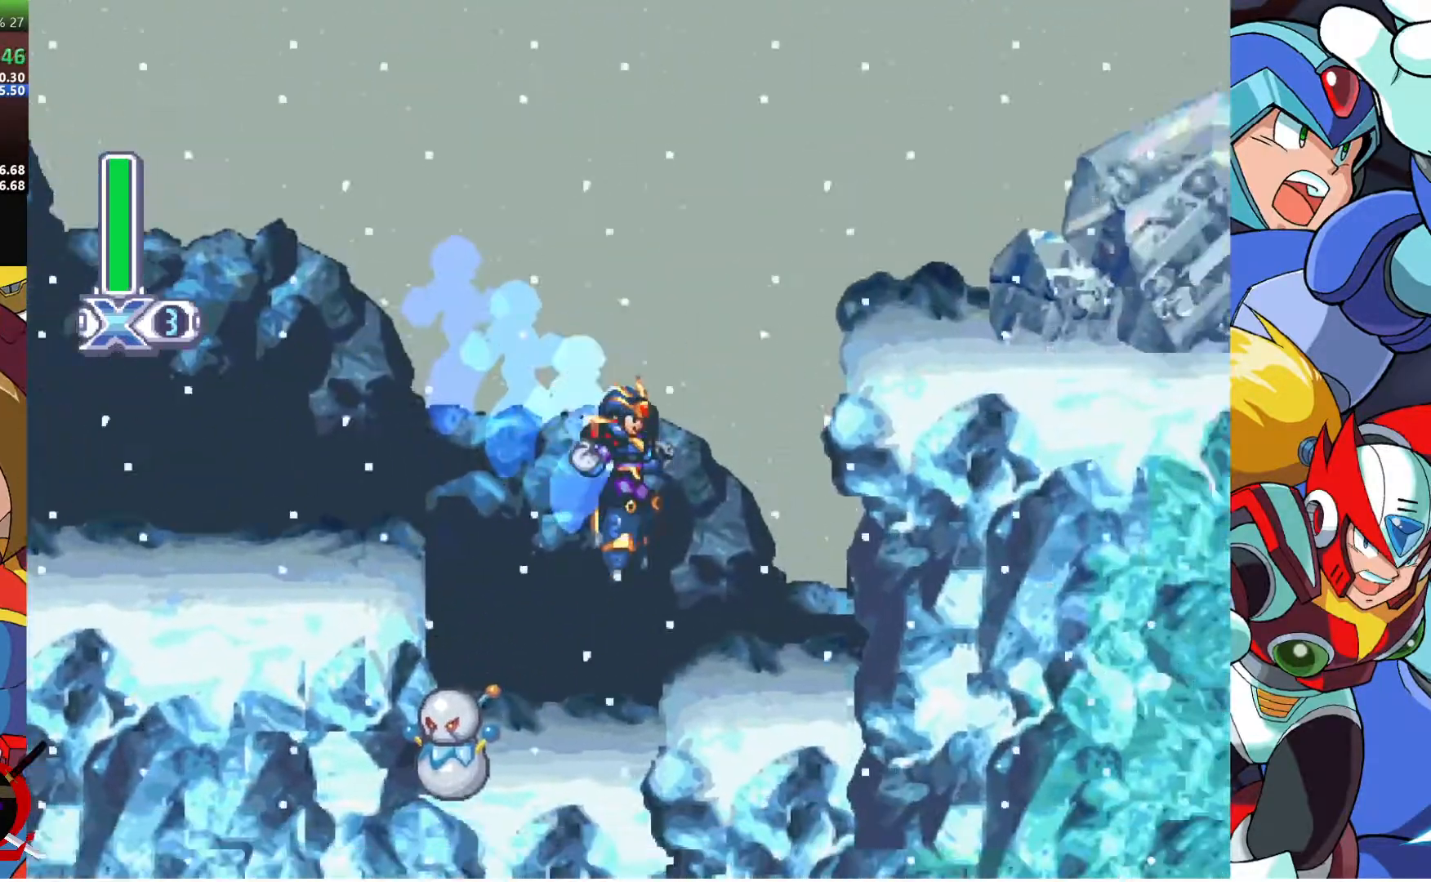
{"dt_ms": 500, "buttons": ["CROSS", "R1", "DPAD_RIGHT"], "left_stick": "center", "right_stick": "center", "events": [[67, "DPAD_RIGHT", "up"], [217, "CROSS", "down"], [217, "R1", "down"], [233, "DPAD_RIGHT", "down"], [433, "R1", "up"], [500, "R1", "down"]]}
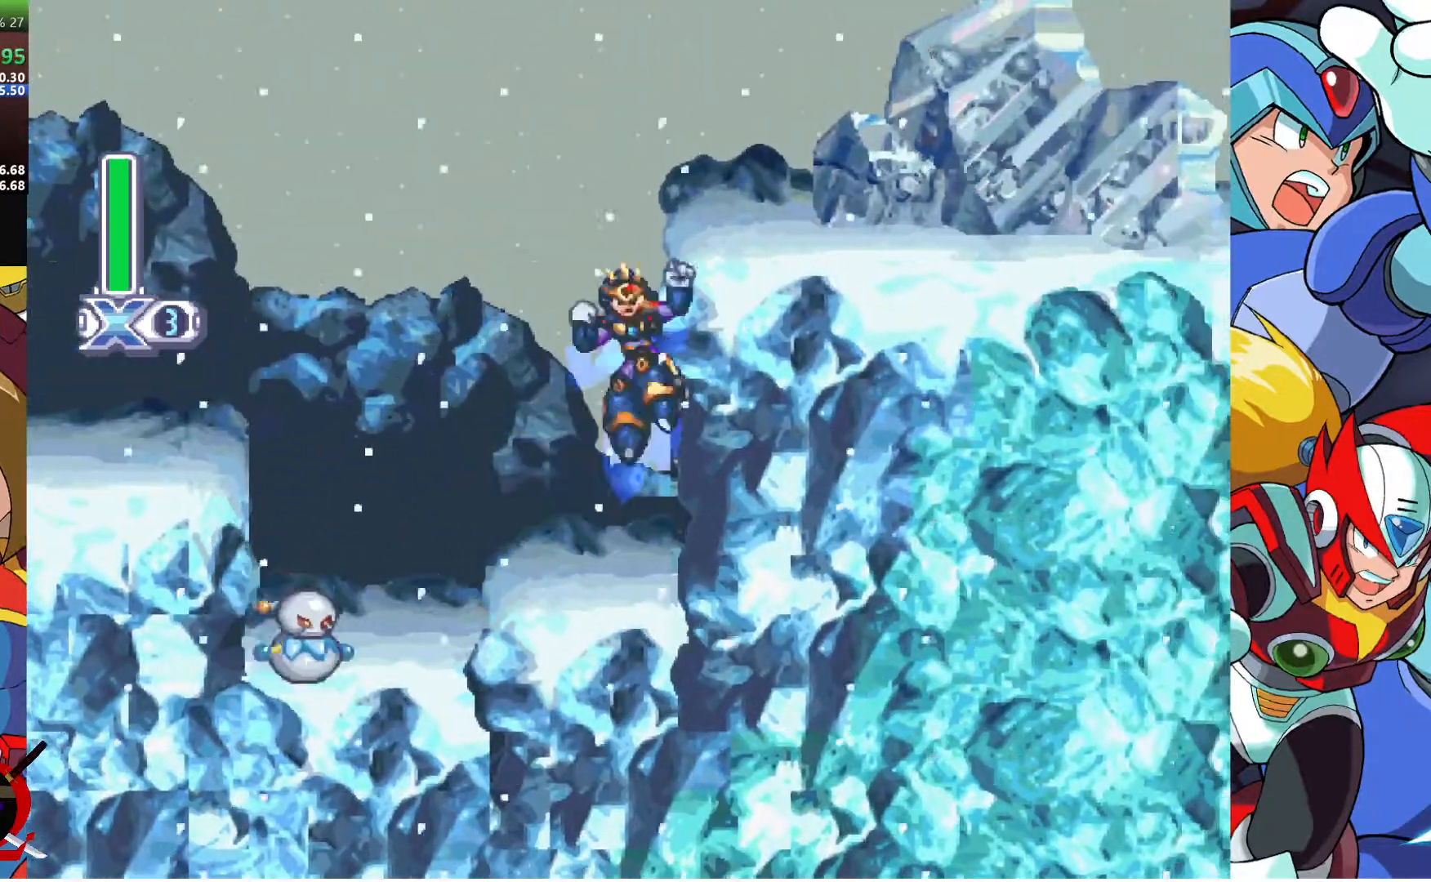
{"dt_ms": 500, "buttons": ["DPAD_RIGHT"], "left_stick": "center", "right_stick": "center", "events": [[383, "CROSS", "up"], [400, "R1", "up"]]}